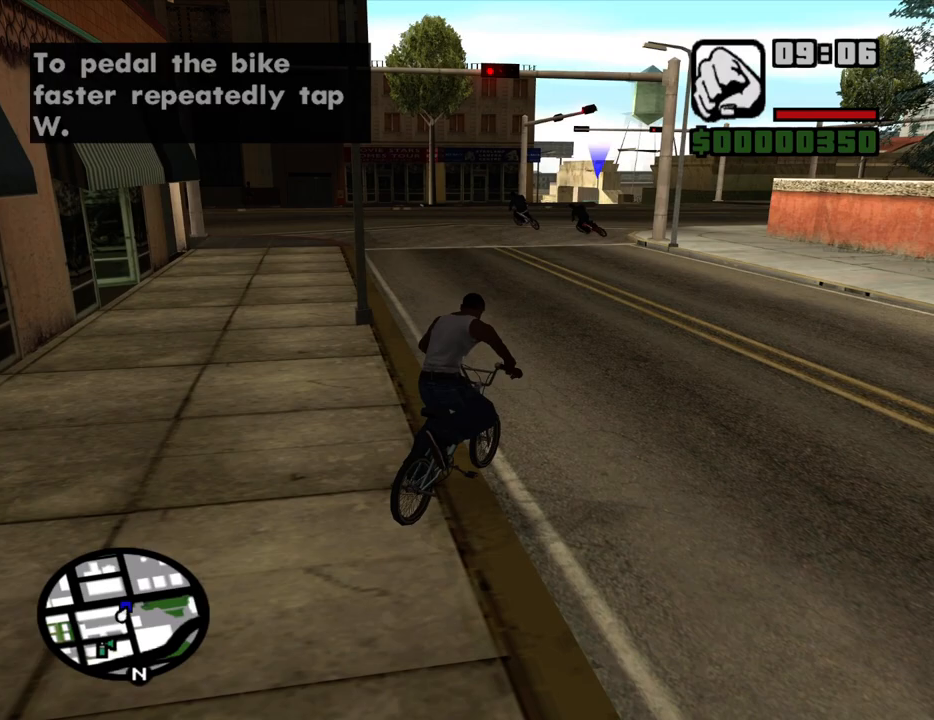
Gameplay with keyboard and mouse; each line is a JSON object with the keys and mouse buttons held at the frame after it. "events" lists presses ("down") and releases ("up") of "1", "2", "3", "4", "5", "6", "8", "a", "alt", "c", "ctrl", "d", "down", "e", "escape", "f", "f1", "f2", "f3", "g", "h", "left", "num2", "q", "r", "right", "s", "shift", "space", "t", "tab", "up", "v", "w", "x", "z", "mouse_left", "mouse_middle", "mouse_right", "mouse_wheel_up" and "mouse_wheel_down" between this image and that frame as [ms after this image, input, new state], when the widget could be followed in between. "mouse_left", "mouse_middle", "mouse_right", "mouse_wheel_up", "mouse_wheel_down" = the "left", "middle", "right", "wheel_up", "wheel_down" buttons of the "mouse" list. No other keys are recorded. Mouse movement is not recorded.
{"keys": ["w"], "mouse": [], "events": [[33, "f", "down"], [133, "f", "up"], [233, "w", "down"]]}
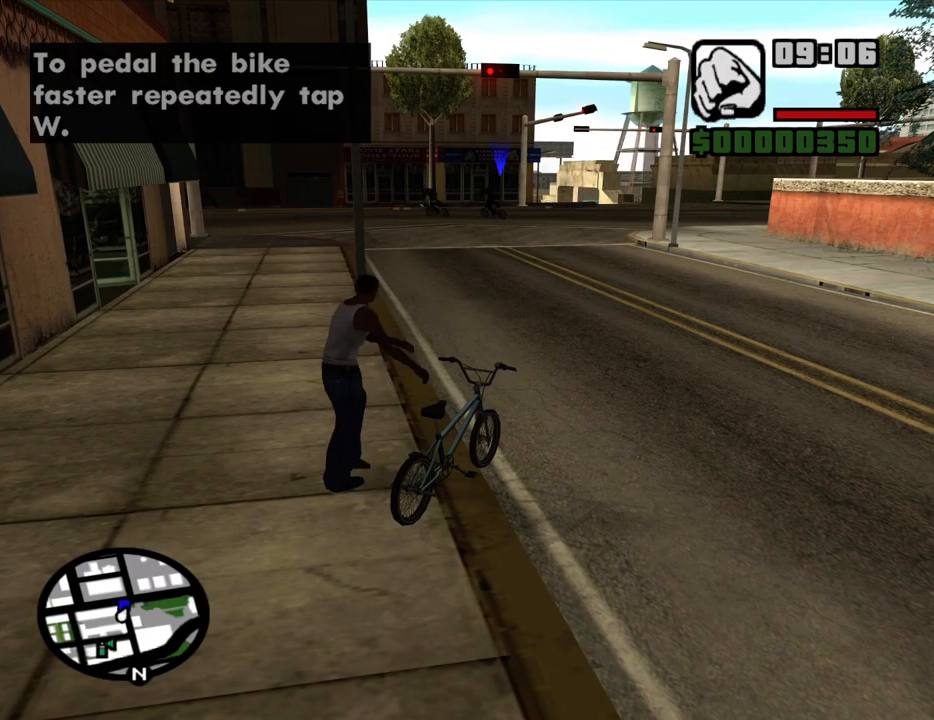
{"keys": ["d", "w"], "mouse": [], "events": [[483, "d", "down"]]}
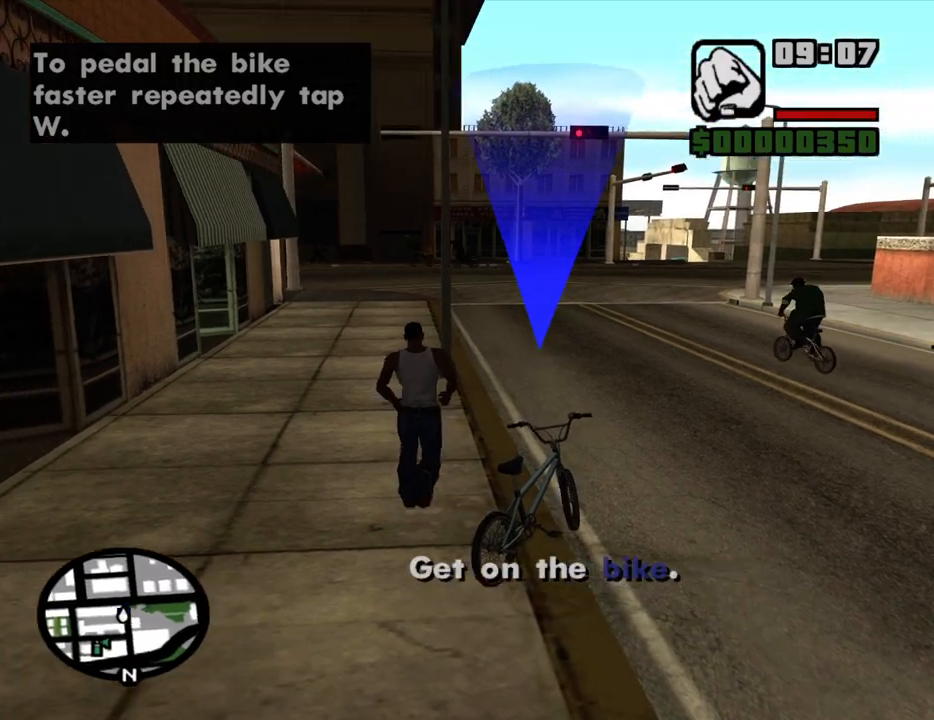
{"keys": ["space", "w"], "mouse": [], "events": [[117, "d", "up"], [167, "space", "down"]]}
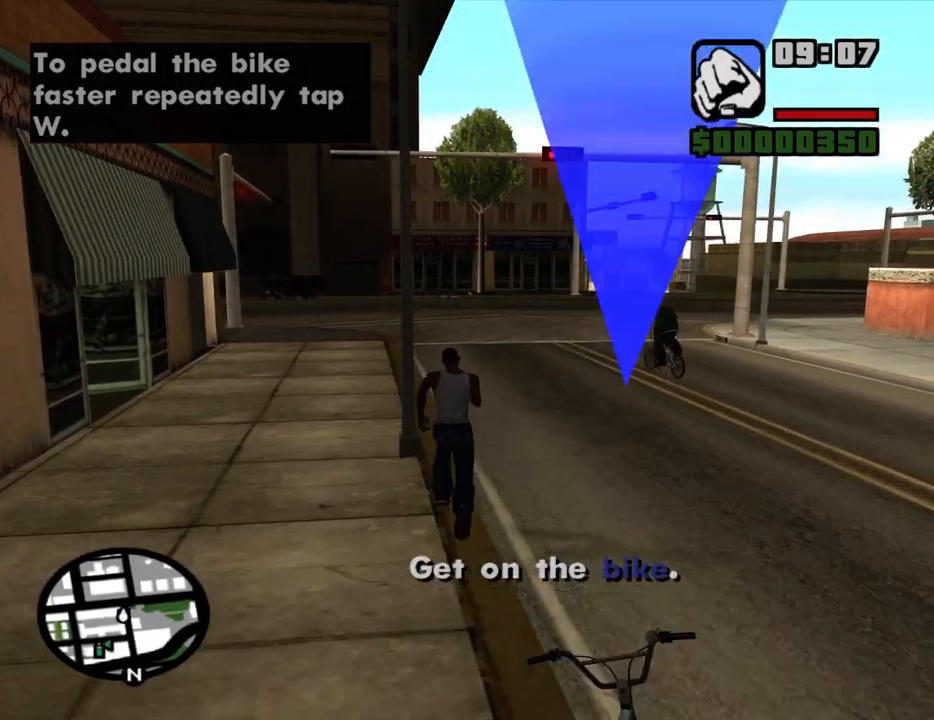
{"keys": ["w"], "mouse": [], "events": [[467, "space", "up"]]}
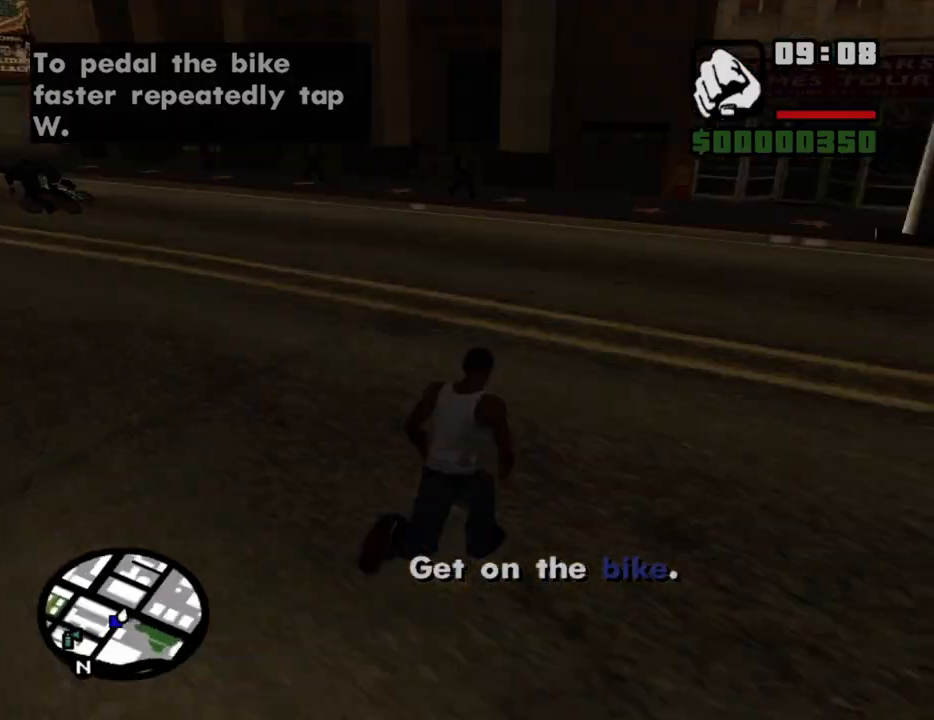
{"keys": ["a", "w"], "mouse": [], "events": [[150, "a", "down"]]}
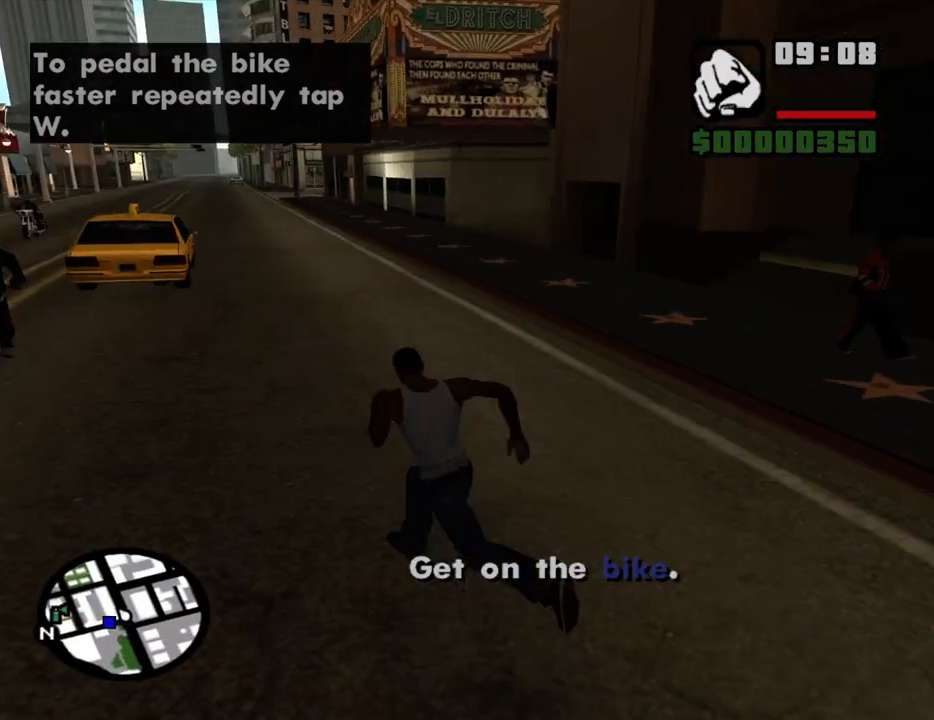
{"keys": ["d", "w"], "mouse": [], "events": [[217, "a", "up"], [217, "d", "down"]]}
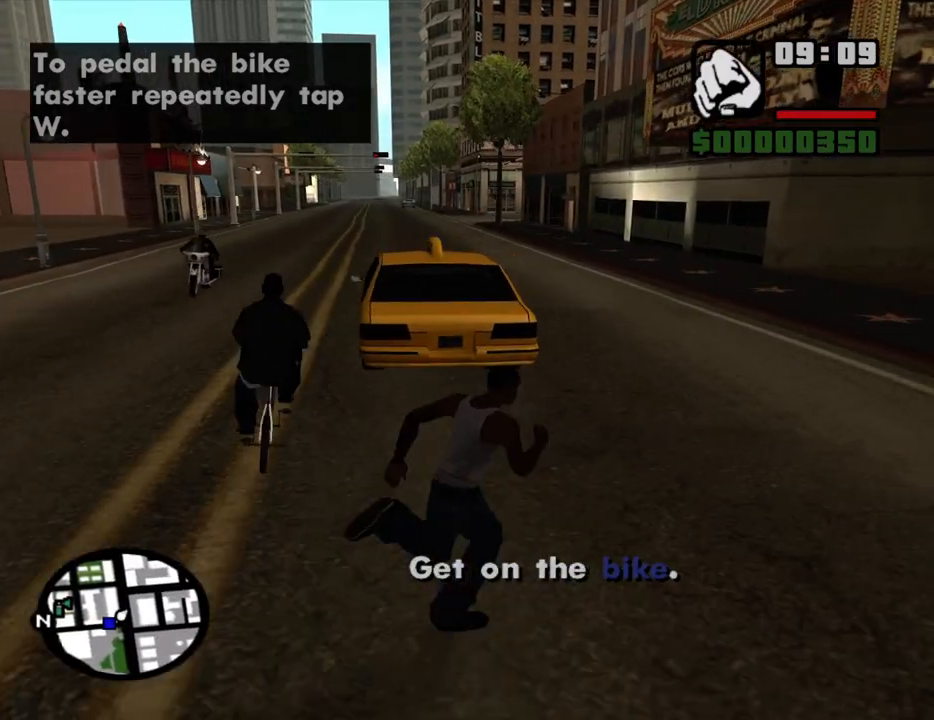
{"keys": ["a"], "mouse": [], "events": [[183, "a", "down"], [183, "d", "up"], [467, "w", "up"]]}
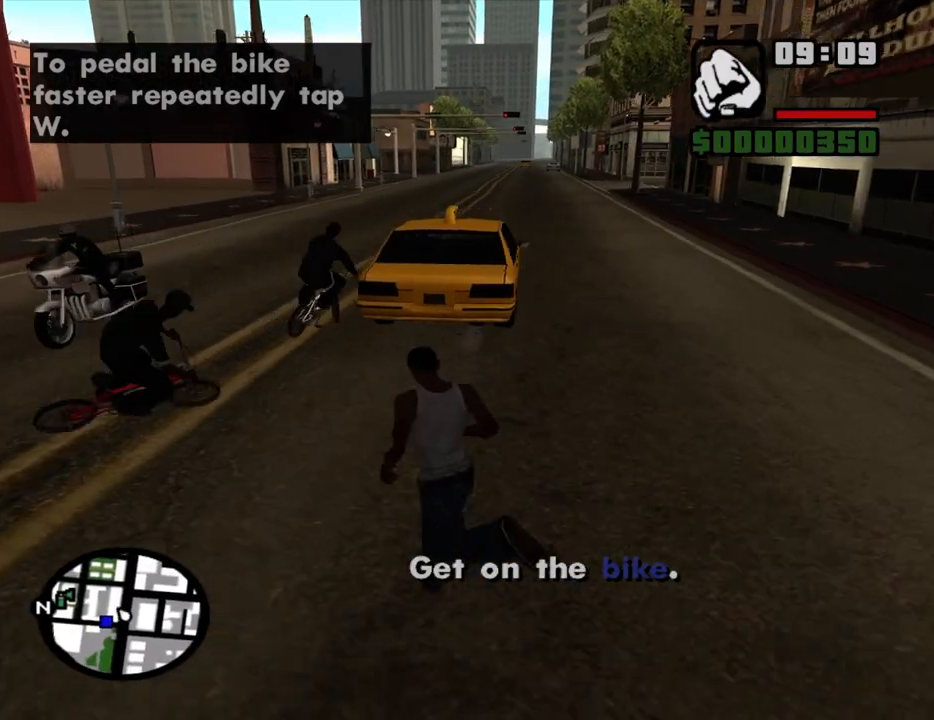
{"keys": ["d", "w"], "mouse": [], "events": [[100, "s", "down"], [200, "a", "up"], [200, "d", "down"], [283, "s", "up"], [383, "w", "down"]]}
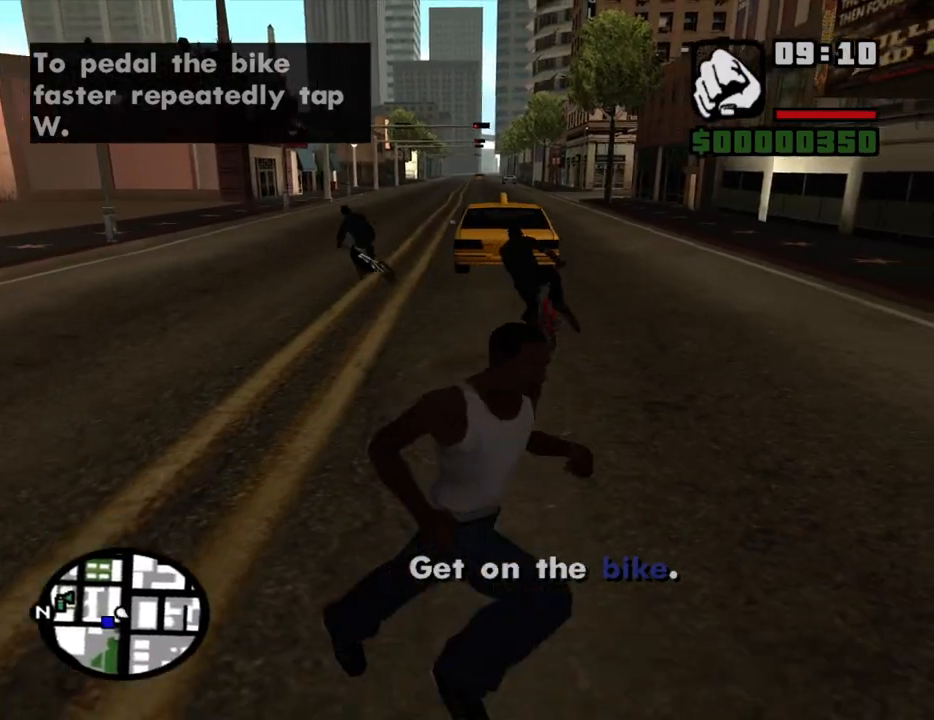
{"keys": ["a", "w"], "mouse": [], "events": [[67, "d", "up"], [167, "a", "down"]]}
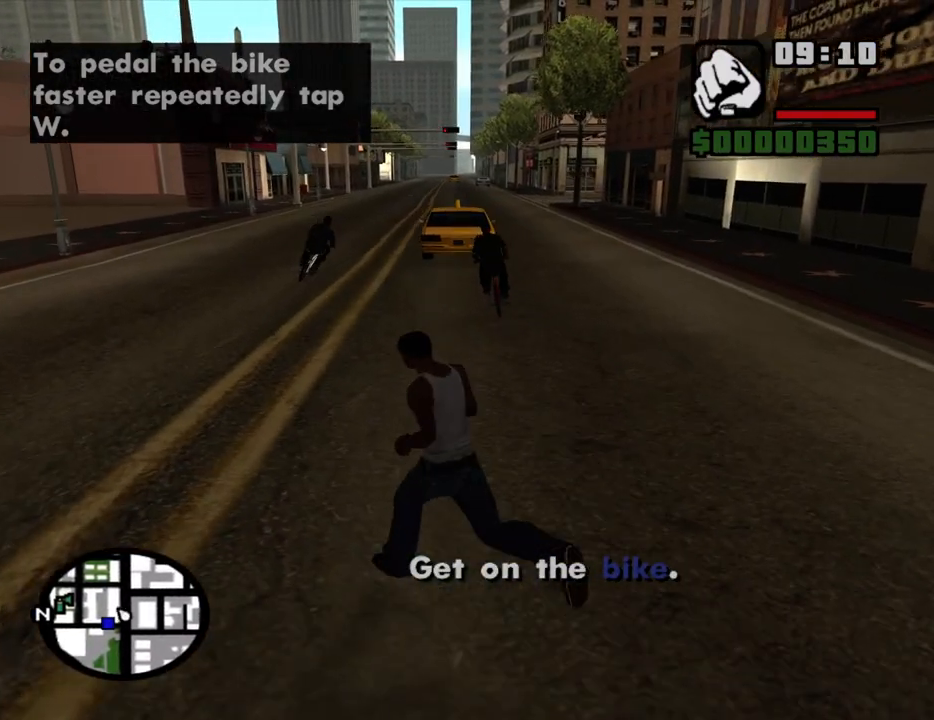
{"keys": ["w"], "mouse": [], "events": [[50, "a", "up"]]}
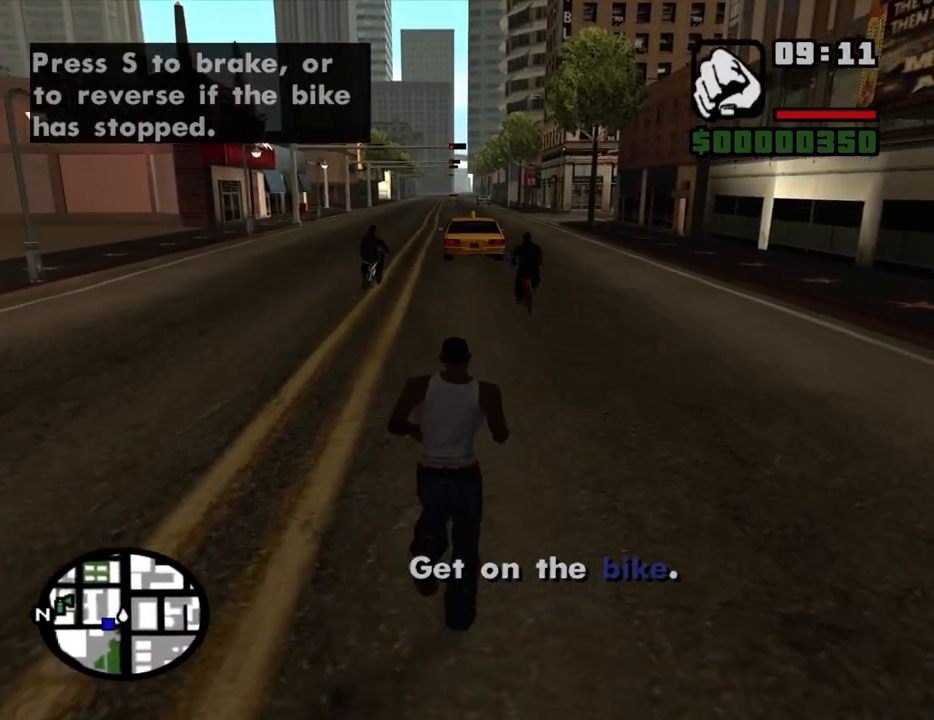
{"keys": ["w"], "mouse": [], "events": []}
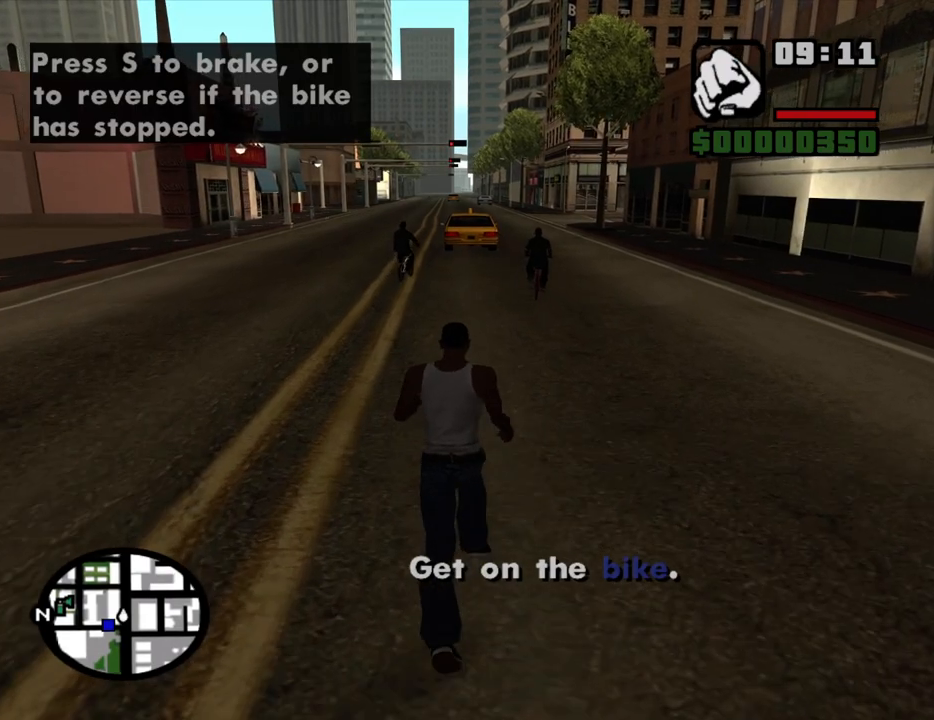
{"keys": ["w"], "mouse": [], "events": []}
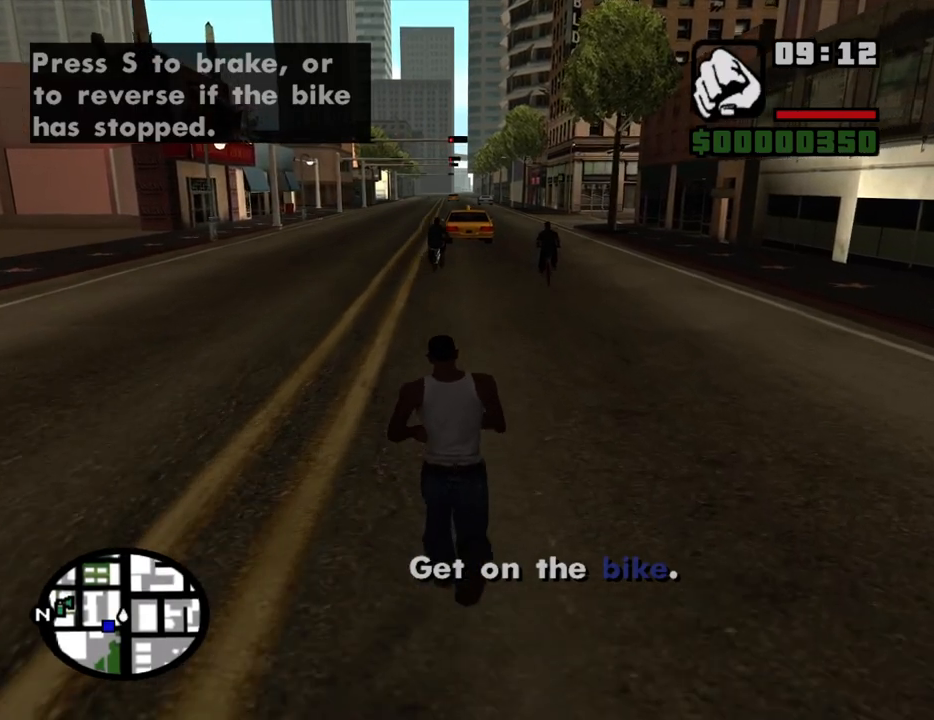
{"keys": ["w"], "mouse": [], "events": []}
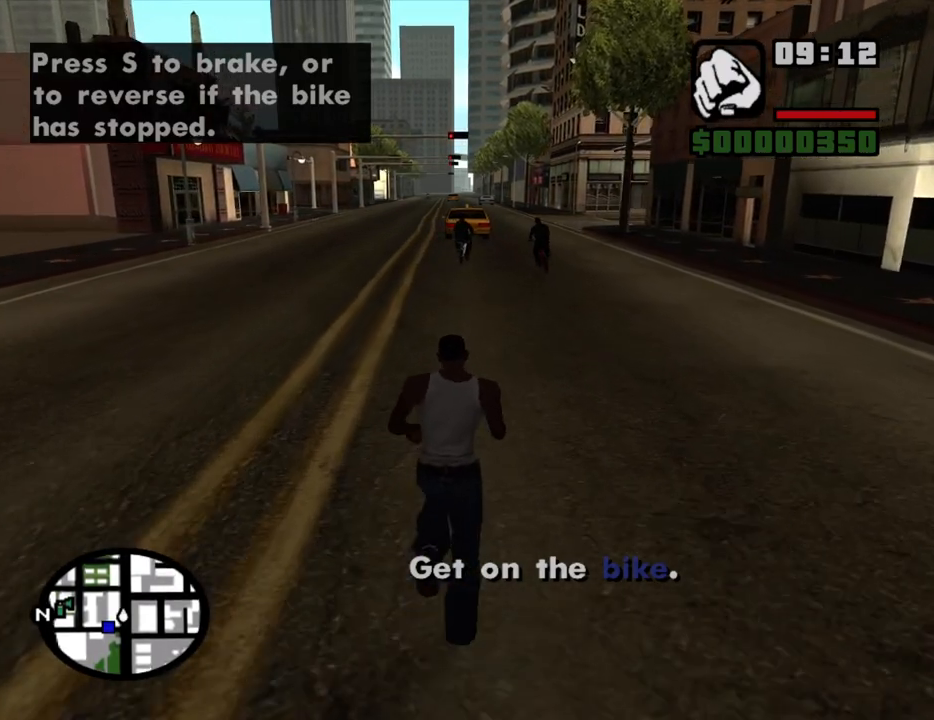
{"keys": ["w"], "mouse": [], "events": []}
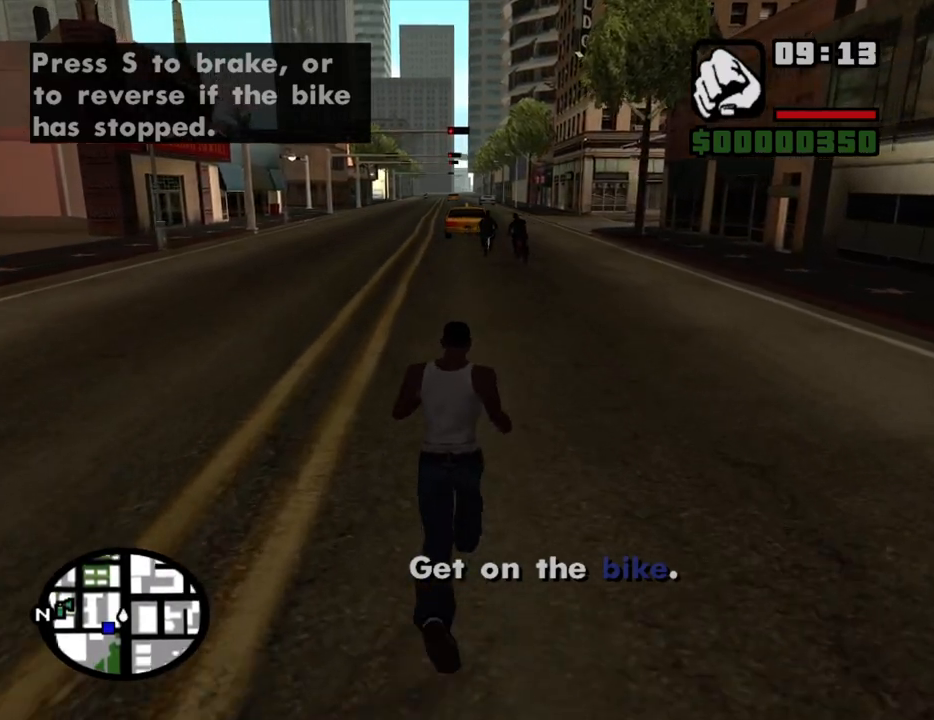
{"keys": ["w"], "mouse": [], "events": [[117, "space", "down"], [500, "space", "up"]]}
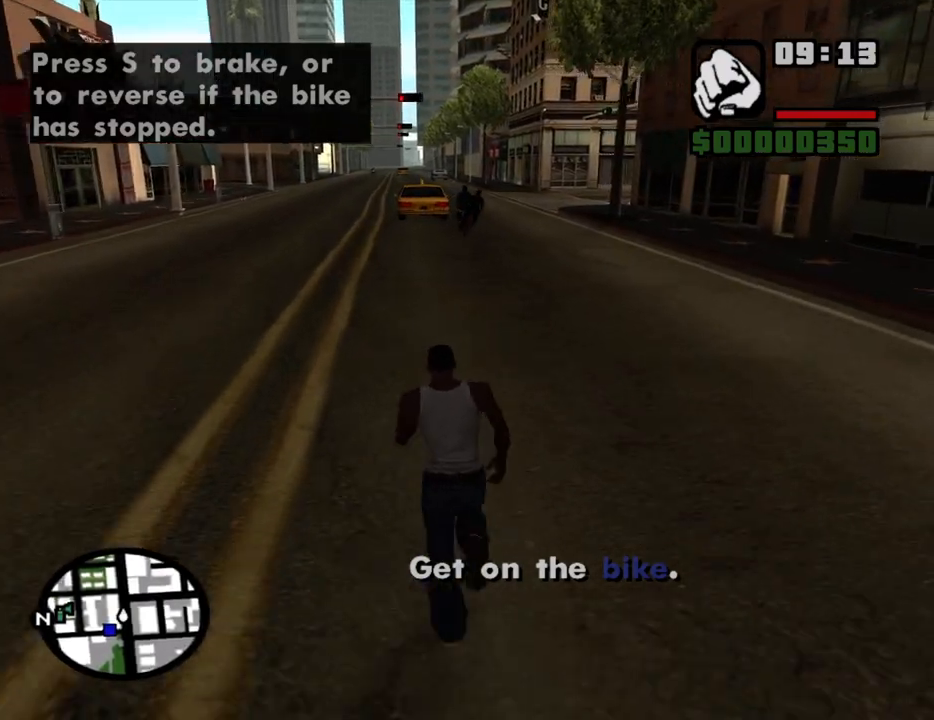
{"keys": ["w"], "mouse": [], "events": []}
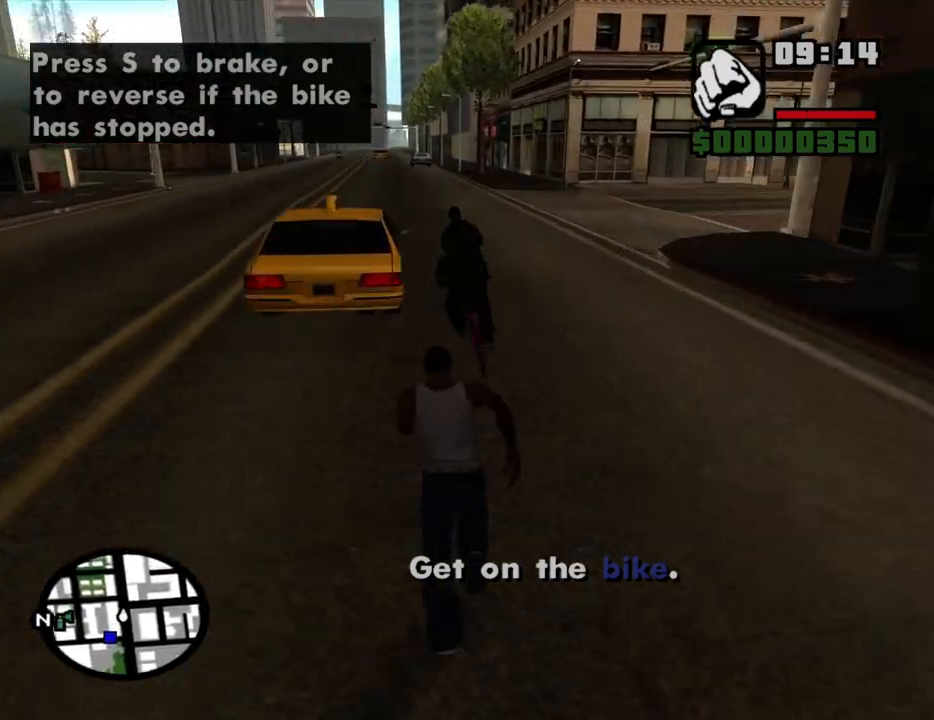
{"keys": ["w"], "mouse": [], "events": [[17, "d", "down"], [383, "d", "up"]]}
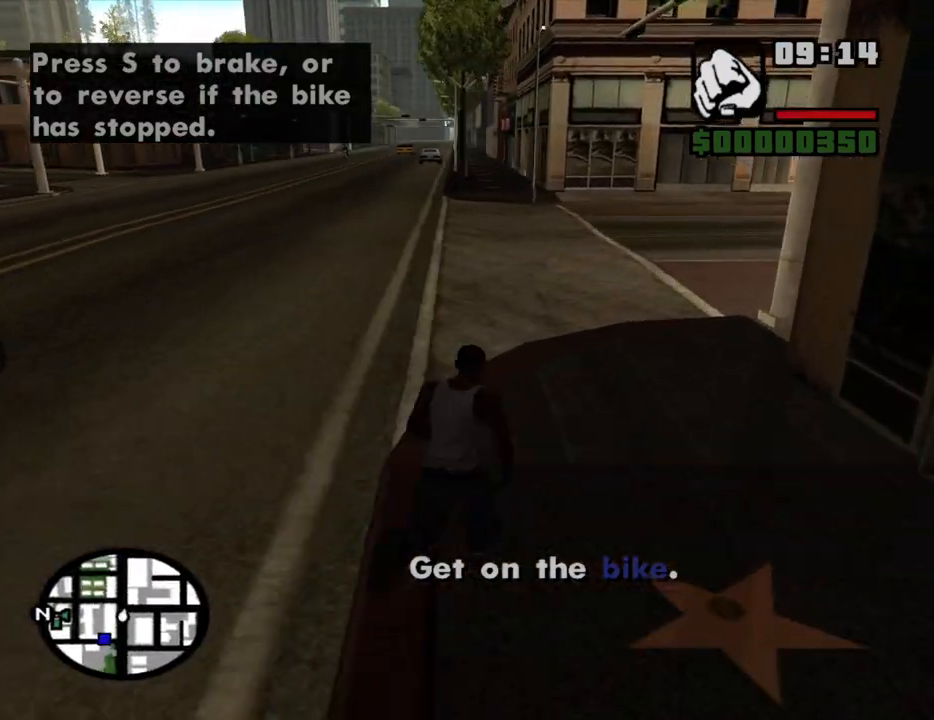
{"keys": ["d"], "mouse": [], "events": [[117, "a", "down"], [167, "w", "up"], [300, "s", "down"], [350, "a", "up"], [400, "d", "down"], [500, "s", "up"]]}
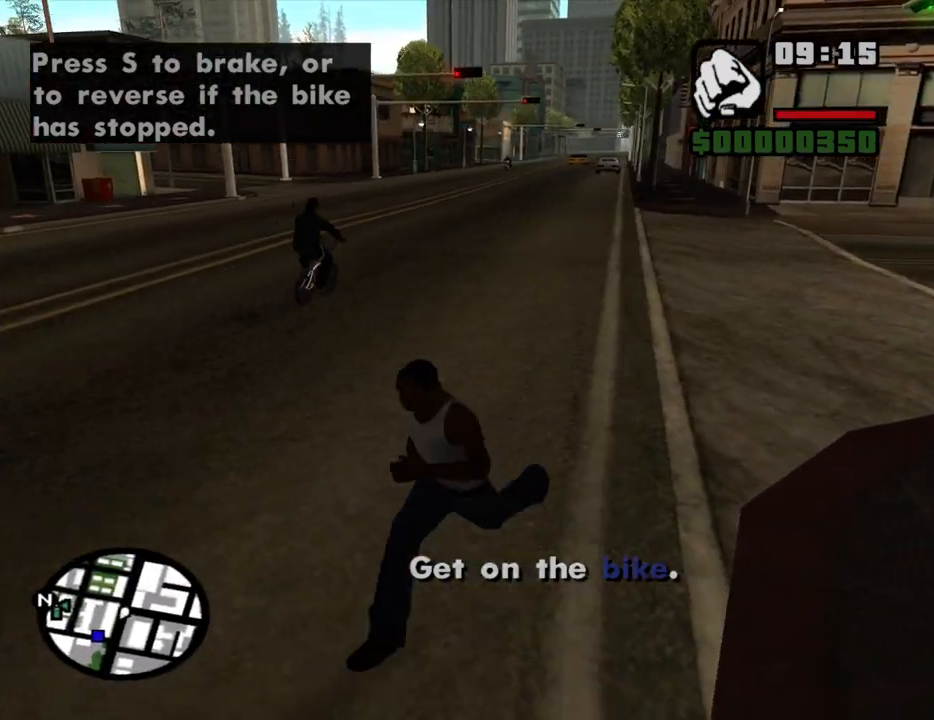
{"keys": ["w"], "mouse": [], "events": [[133, "w", "down"], [283, "a", "down"], [283, "d", "up"], [467, "a", "up"]]}
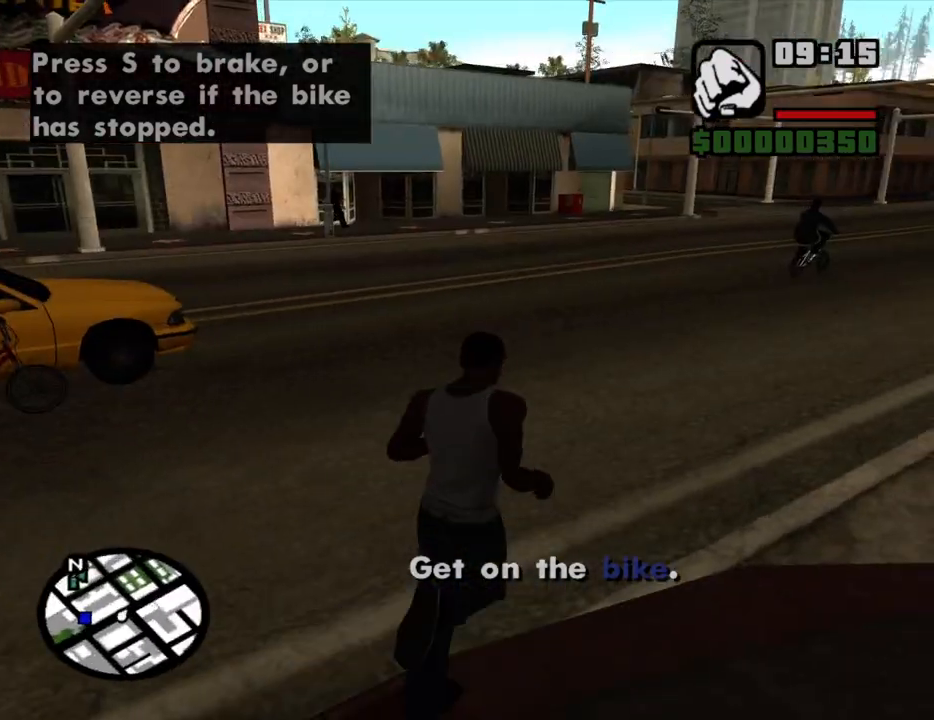
{"keys": [], "mouse": [], "events": [[100, "w", "up"]]}
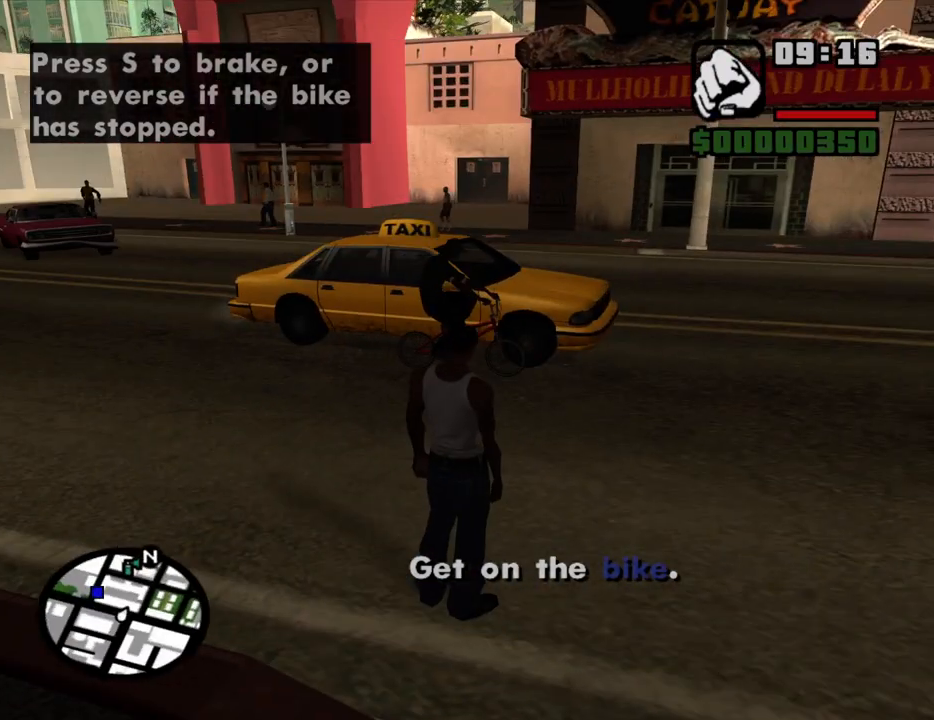
{"keys": ["a", "w"], "mouse": [], "events": [[67, "w", "down"], [350, "a", "down"]]}
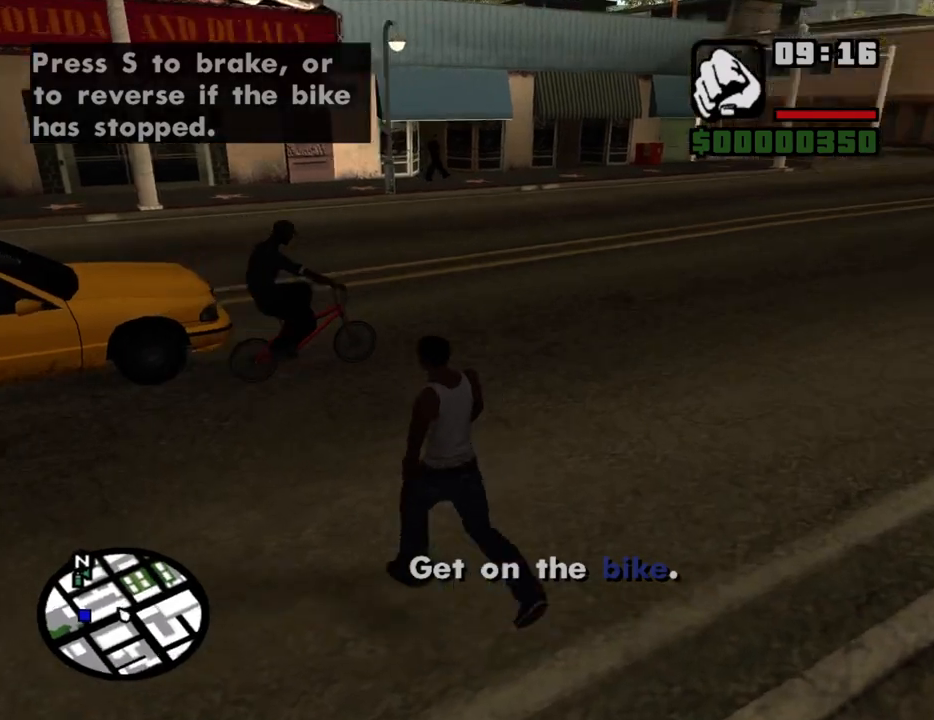
{"keys": ["a", "w"], "mouse": [], "events": []}
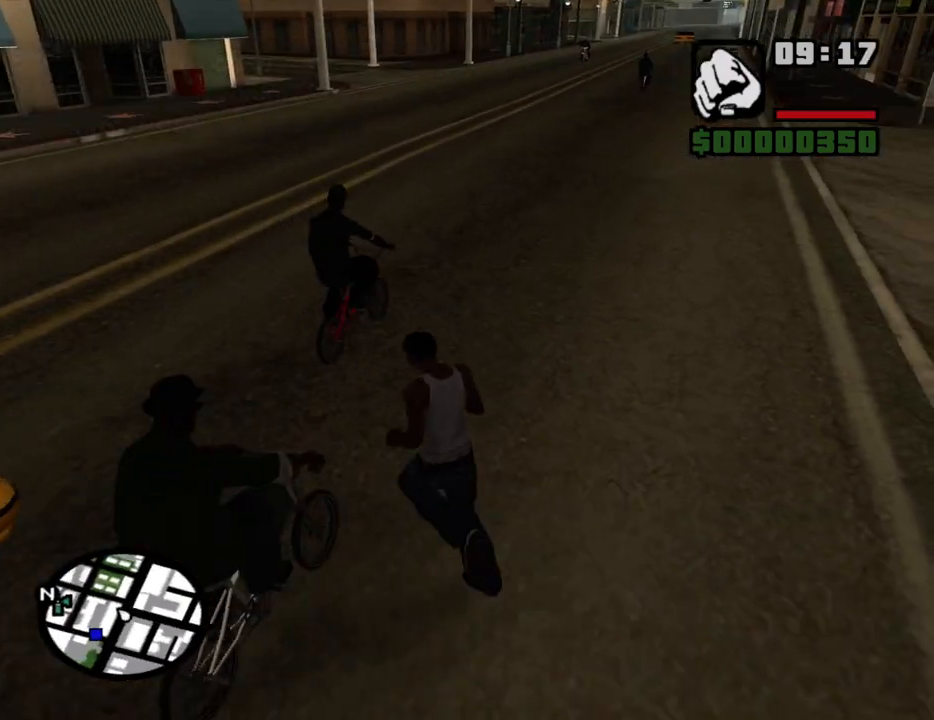
{"keys": ["a", "w"], "mouse": [], "events": [[150, "a", "up"], [333, "a", "down"]]}
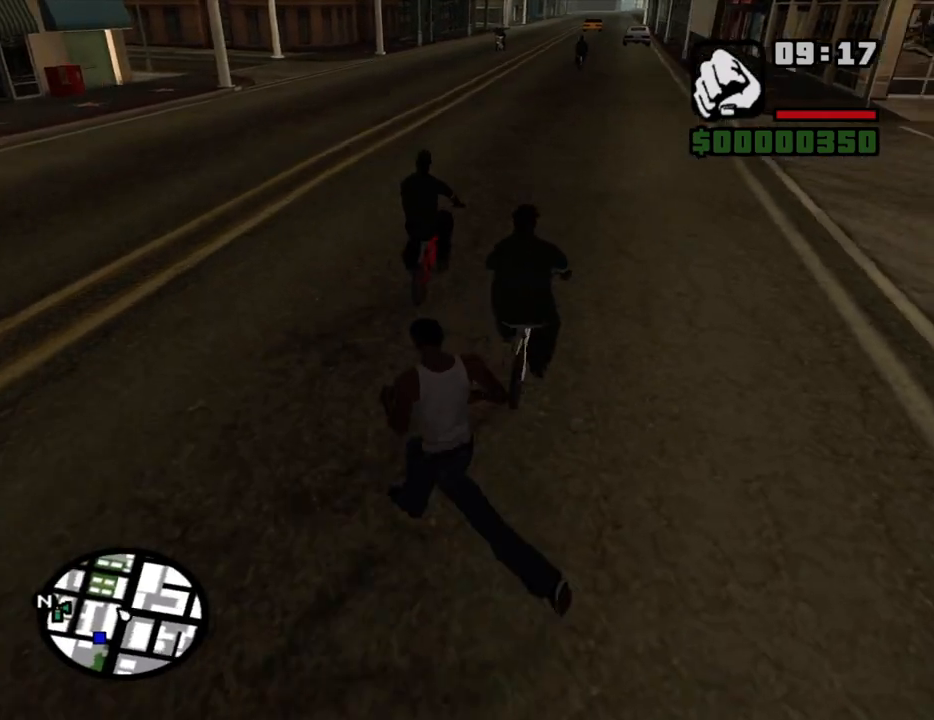
{"keys": ["w"], "mouse": [], "events": [[67, "a", "up"]]}
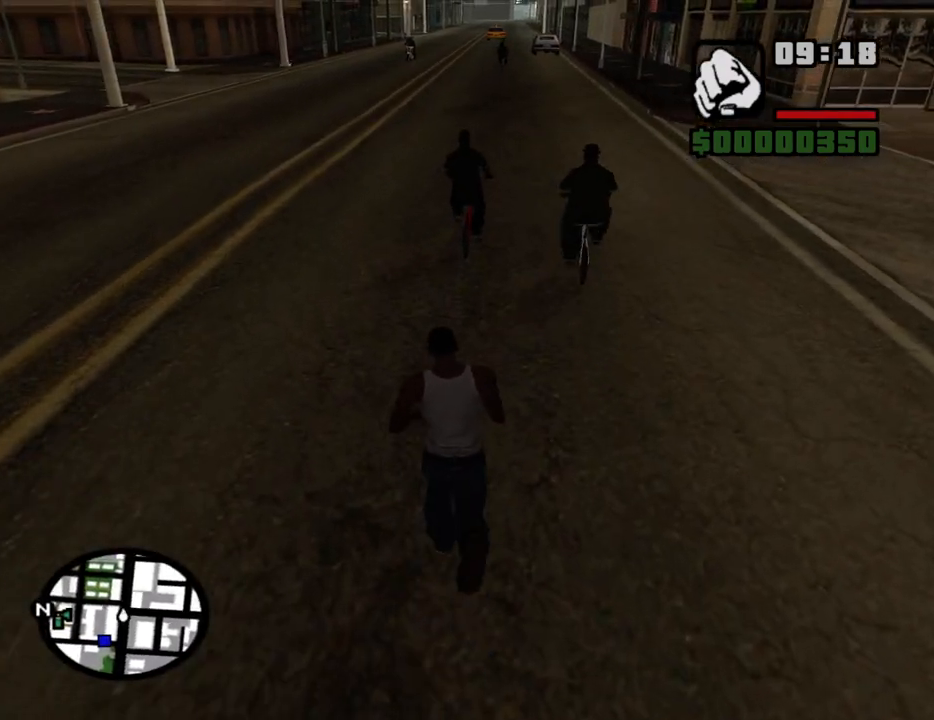
{"keys": ["w"], "mouse": [], "events": [[83, "space", "down"], [267, "space", "up"]]}
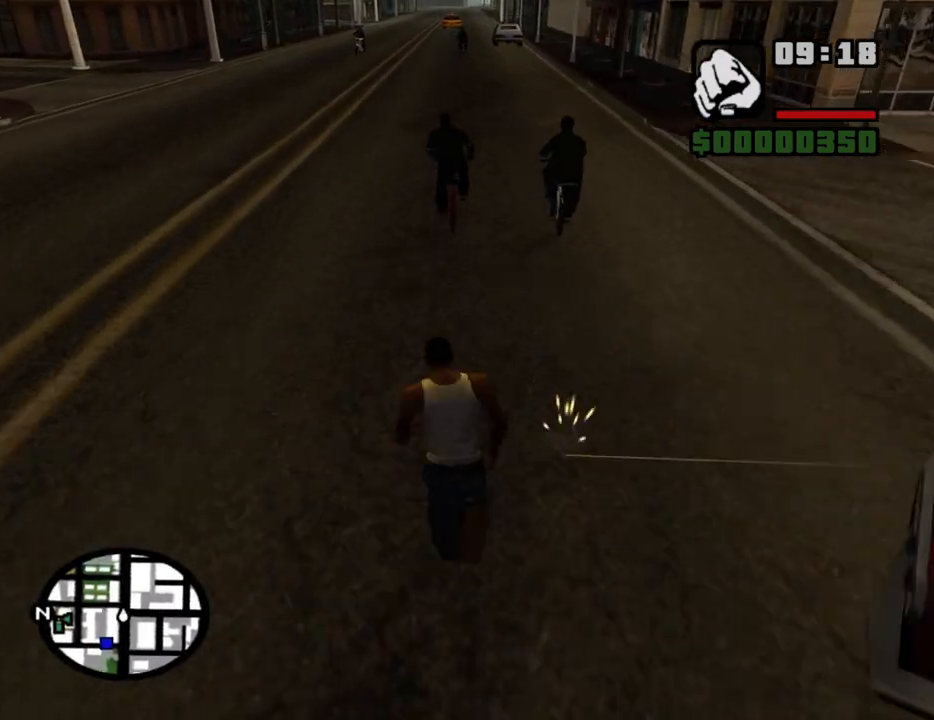
{"keys": ["w"], "mouse": [], "events": []}
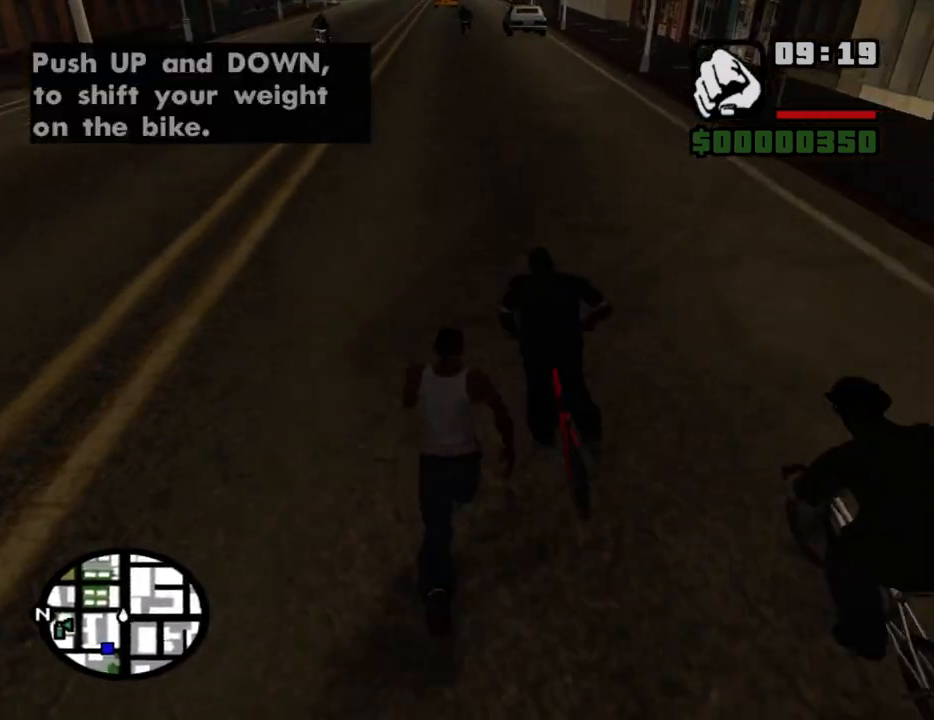
{"keys": ["d"], "mouse": [], "events": [[117, "a", "down"], [117, "w", "up"], [267, "s", "down"], [350, "a", "up"], [400, "d", "down"], [450, "s", "up"]]}
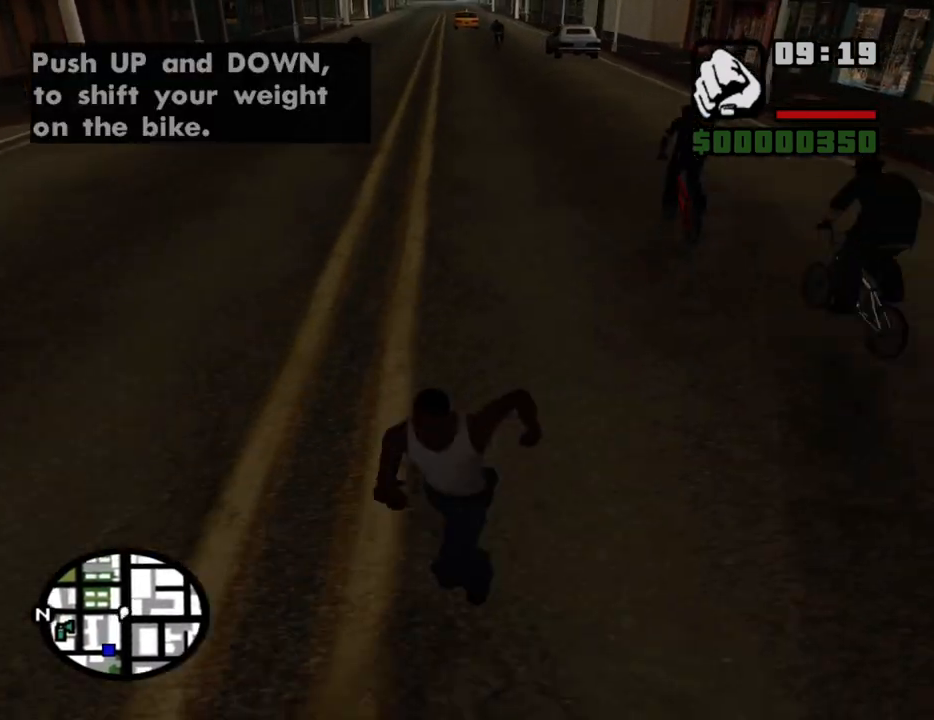
{"keys": ["space", "w"], "mouse": [], "events": [[33, "w", "down"], [233, "d", "up"], [367, "space", "down"]]}
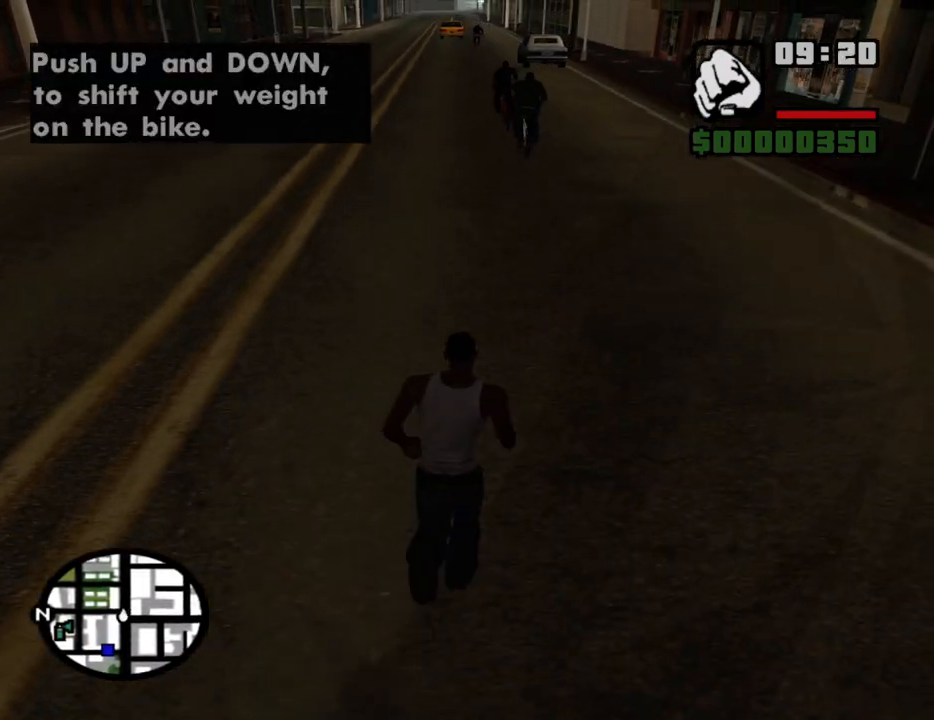
{"keys": ["w"], "mouse": [], "events": [[250, "space", "up"]]}
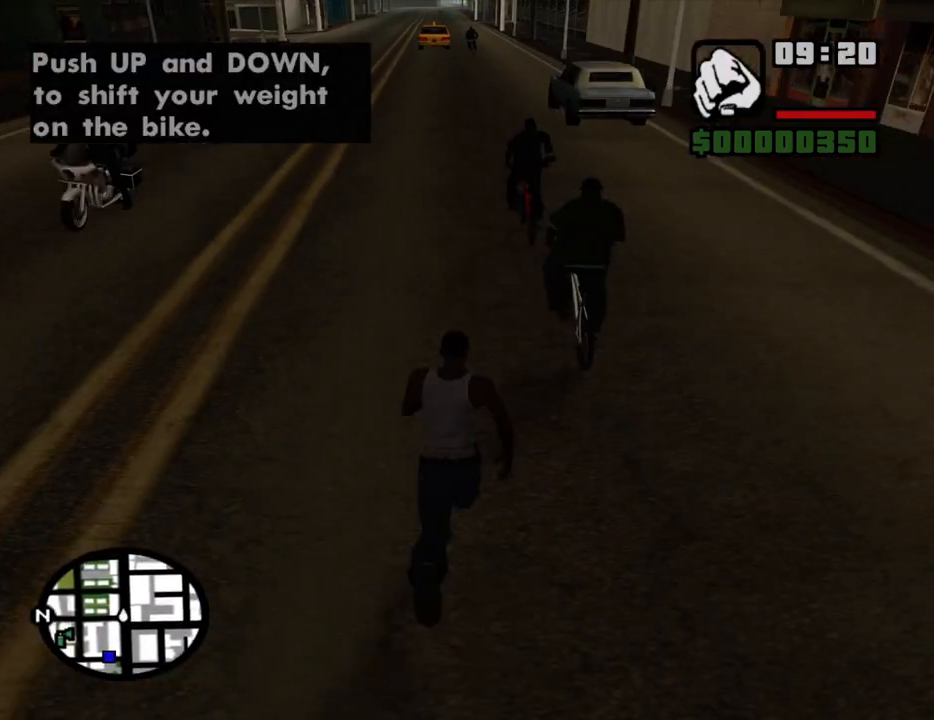
{"keys": ["a", "s"], "mouse": [], "events": [[267, "a", "down"], [350, "w", "up"], [450, "s", "down"]]}